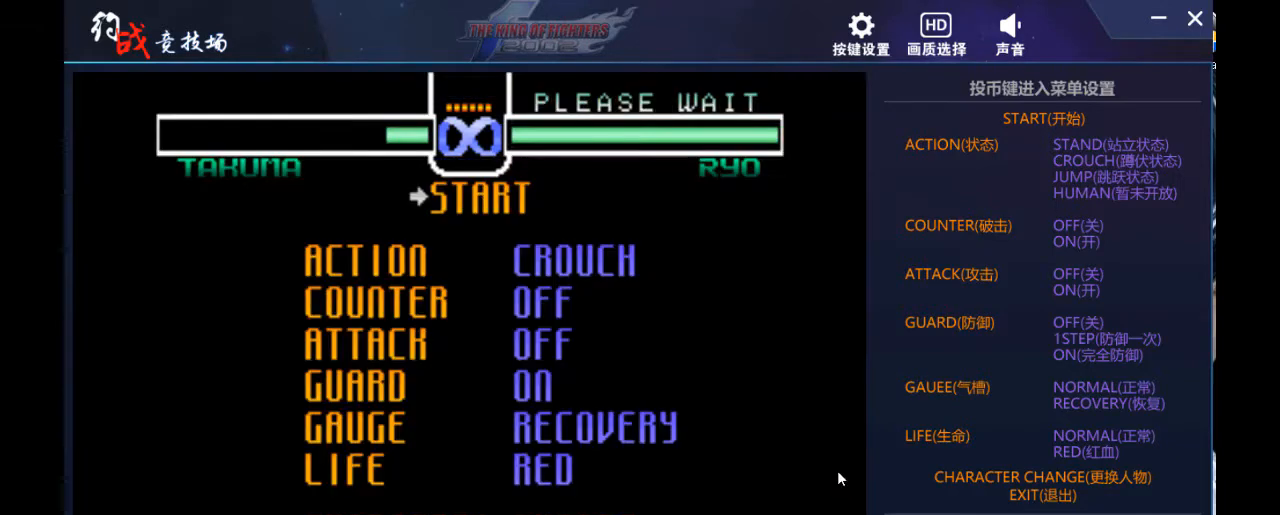
Gameplay with a controller; each line is a JSON object with the inputs held at the frame after it. "events" lists button and stick changes between this image and that frame as [ms after this image, input, new state], when the widget could be followed in between. Not read: L3 R3.
{"buttons": [], "left_stick": "center", "events": [[67, "DPAD_DOWN", "down"], [67, "left_stick", "down"], [200, "DPAD_DOWN", "up"], [200, "left_stick", "center"], [300, "left_stick", "right"], [433, "left_stick", "center"]]}
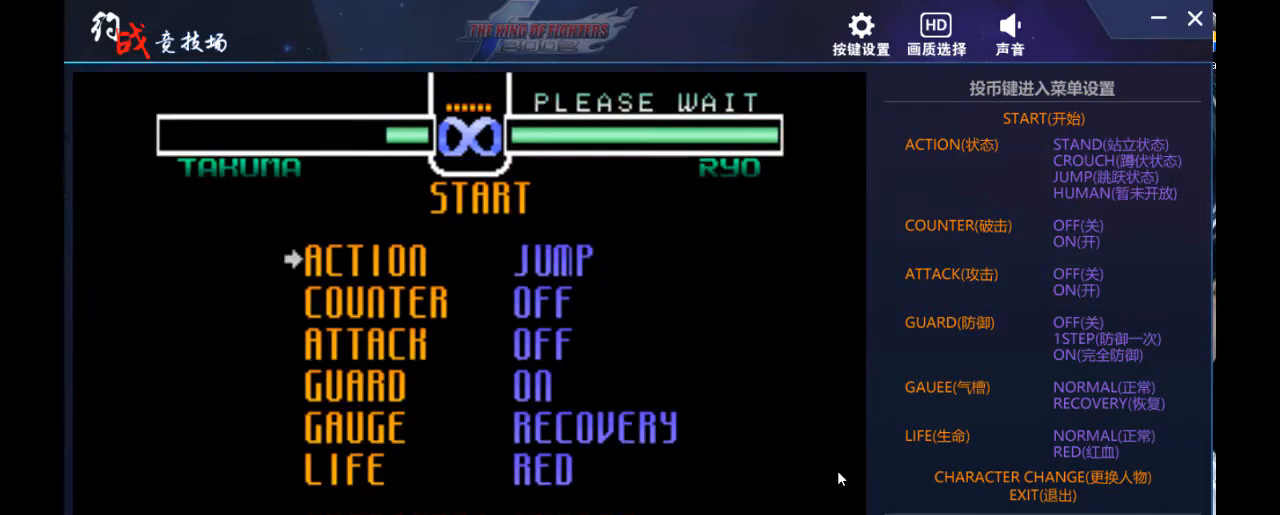
{"buttons": [], "left_stick": "center", "events": [[167, "left_stick", "right"], [300, "left_stick", "center"]]}
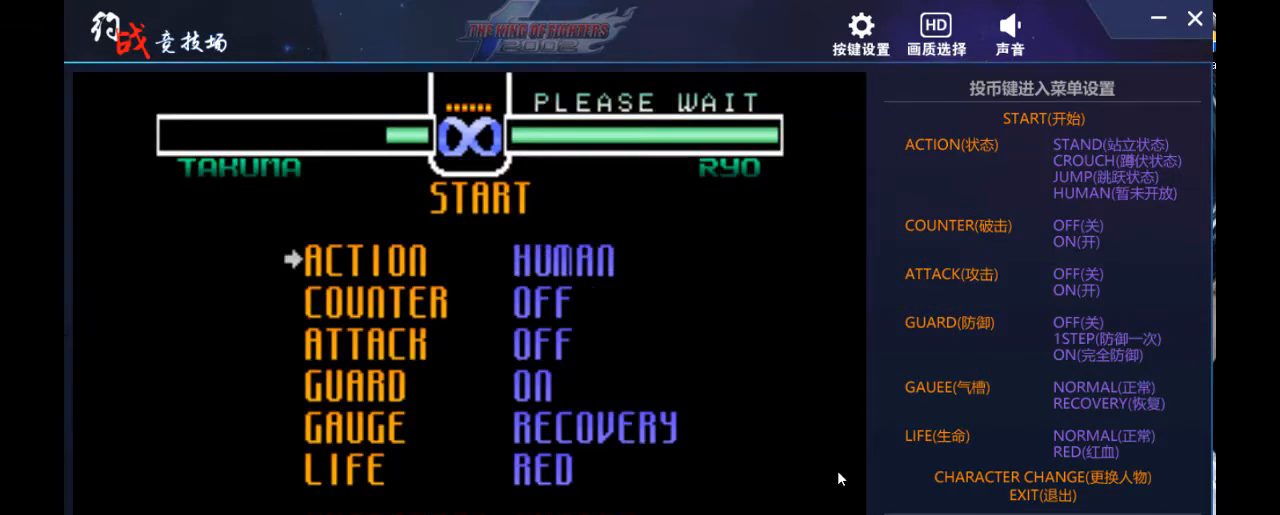
{"buttons": [], "left_stick": "center", "events": [[267, "left_stick", "right"], [400, "left_stick", "center"]]}
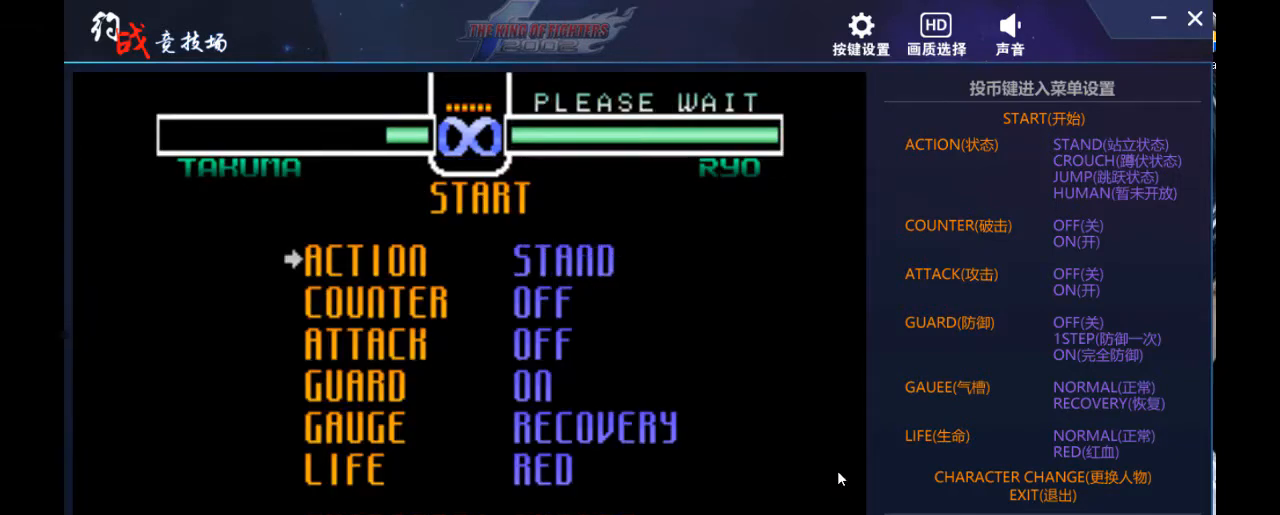
{"buttons": [], "left_stick": "center", "events": [[367, "DPAD_UP", "down"], [367, "left_stick", "up"], [500, "DPAD_UP", "up"], [500, "left_stick", "center"]]}
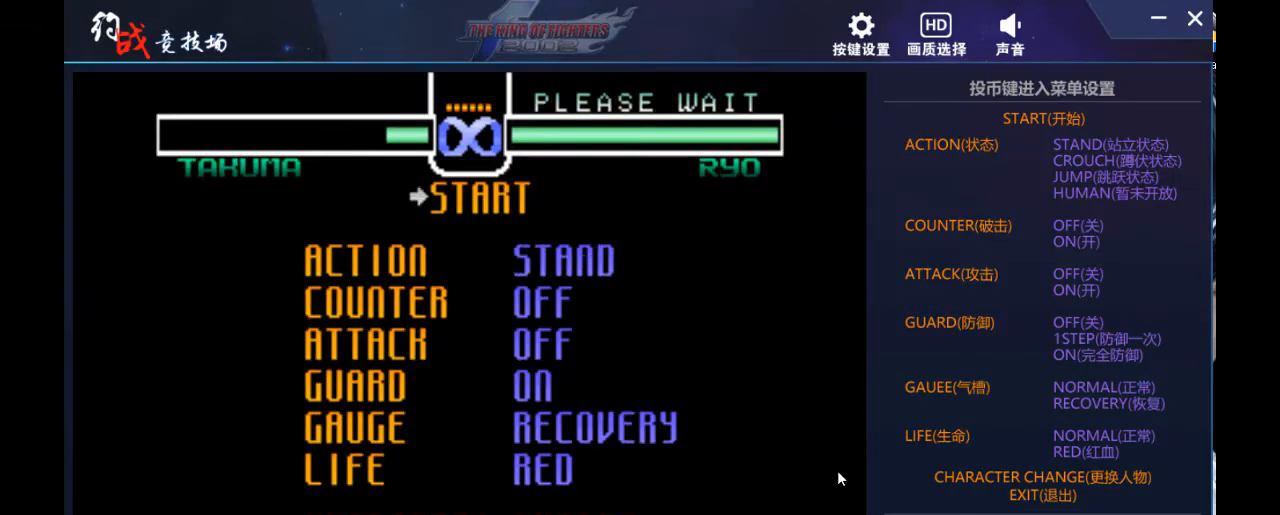
{"buttons": [], "left_stick": "center", "events": []}
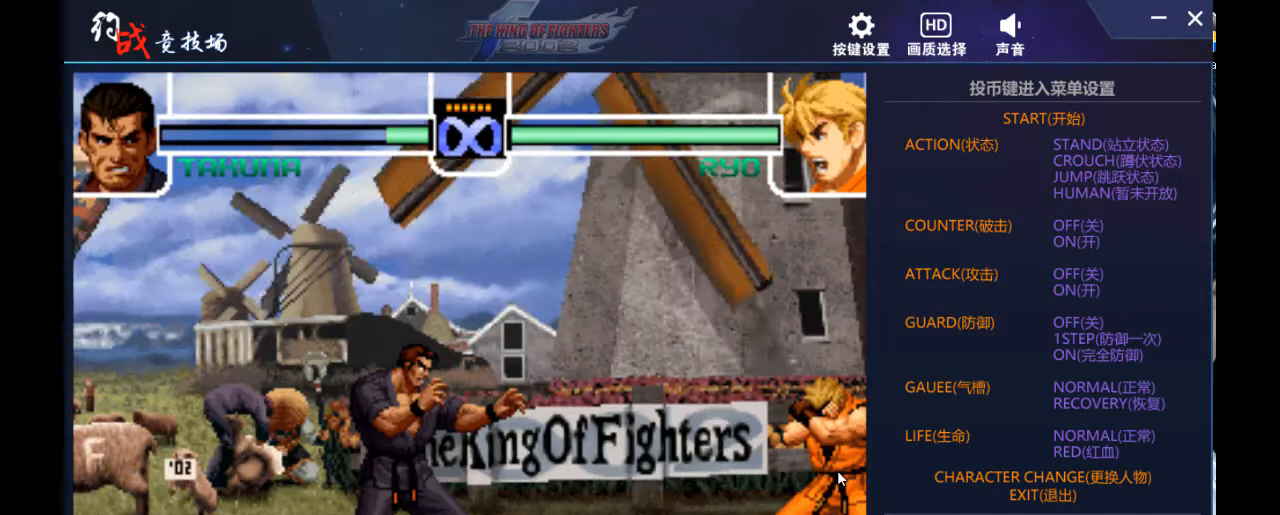
{"buttons": [], "left_stick": "center", "events": [[400, "left_stick", "right"], [467, "left_stick", "center"]]}
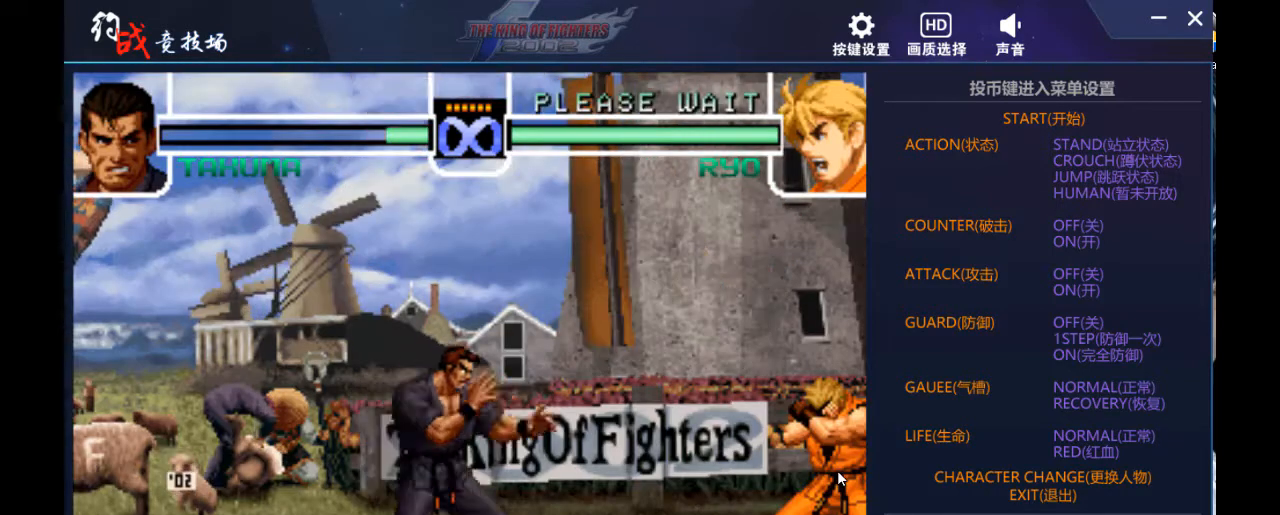
{"buttons": [], "left_stick": "center", "events": [[33, "left_stick", "right"], [333, "left_stick", "center"]]}
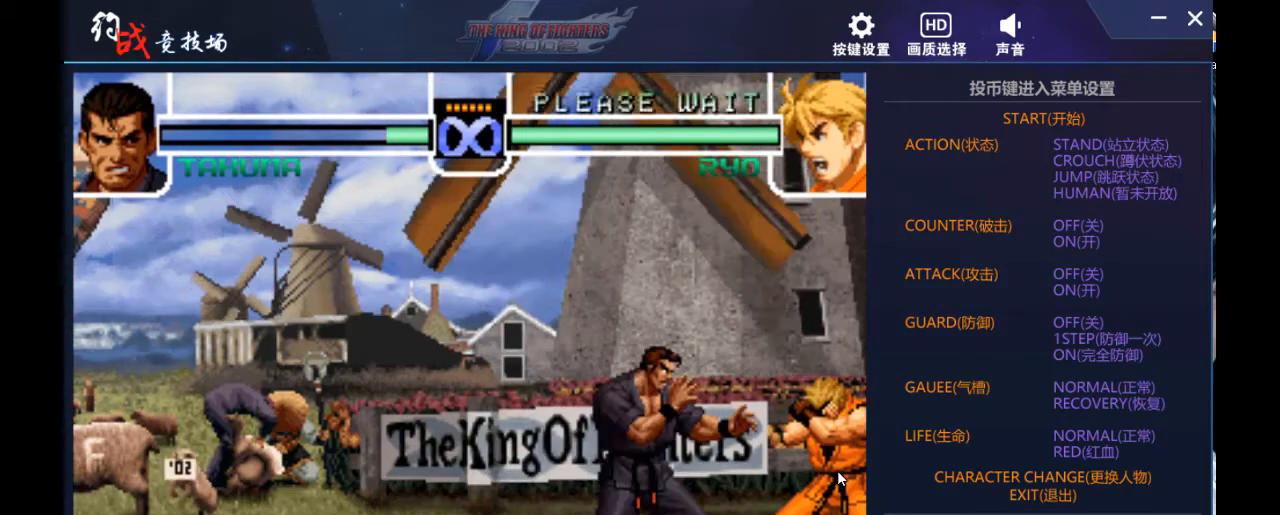
{"buttons": [], "left_stick": "center", "events": []}
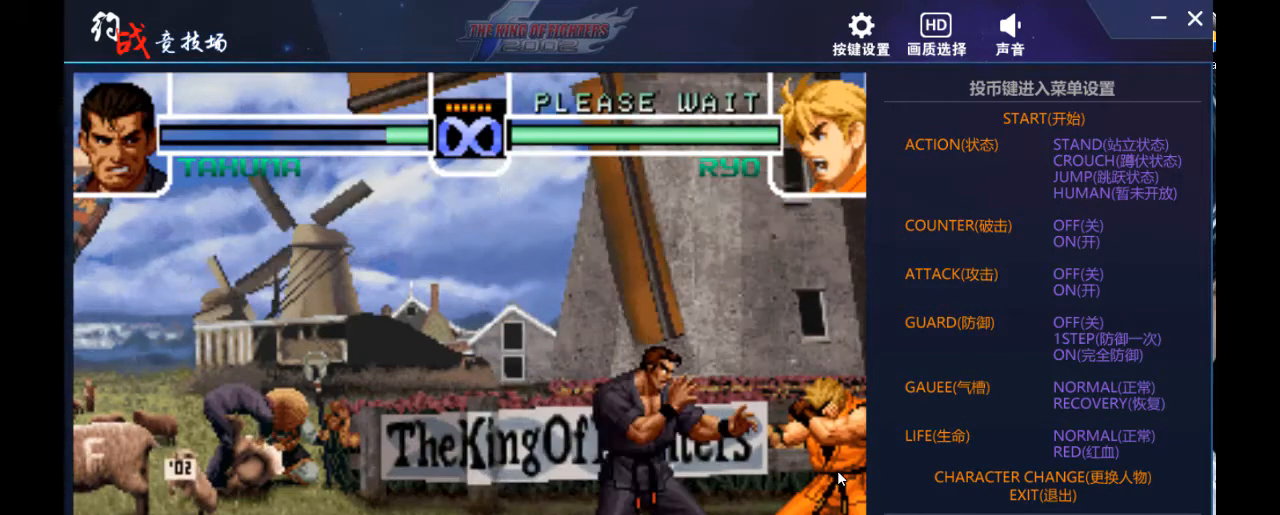
{"buttons": [], "left_stick": "center", "events": []}
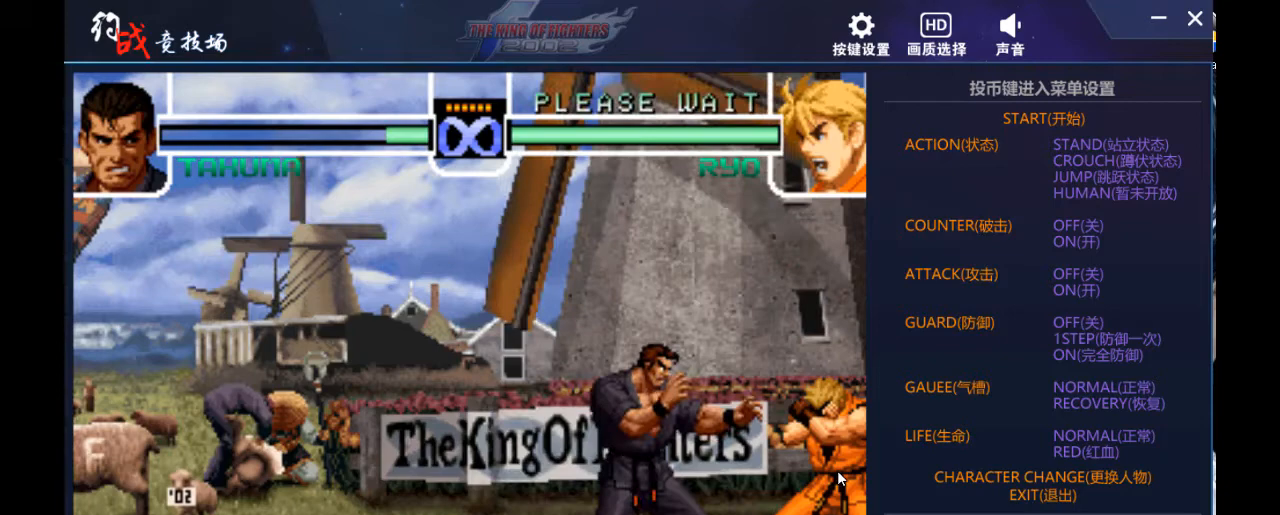
{"buttons": [], "left_stick": "center", "events": []}
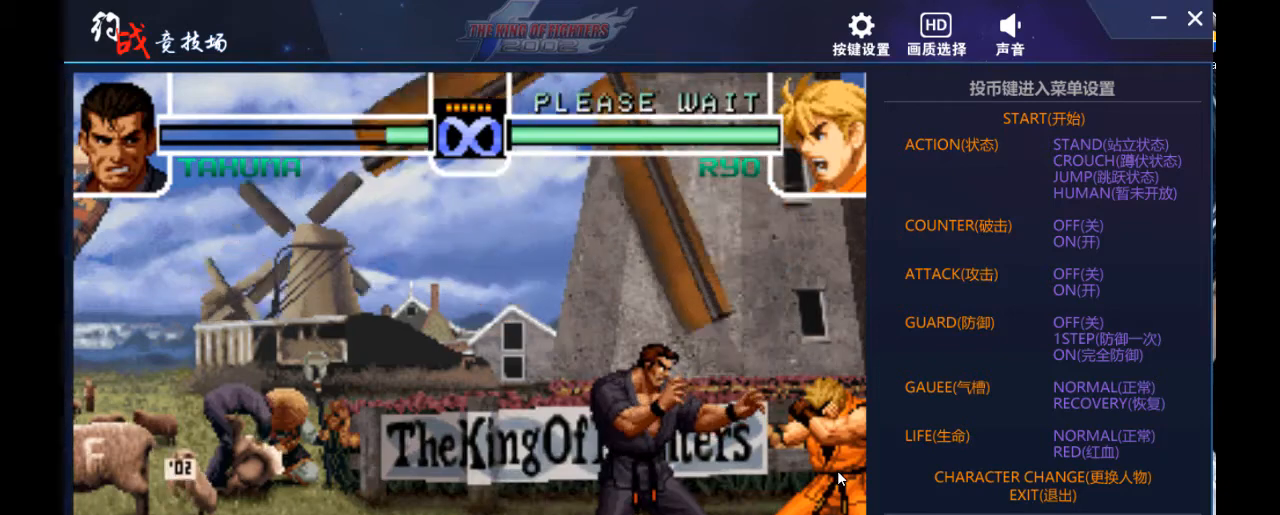
{"buttons": ["DPAD_DOWN"], "left_stick": "down", "events": [[500, "DPAD_DOWN", "down"], [500, "left_stick", "down"]]}
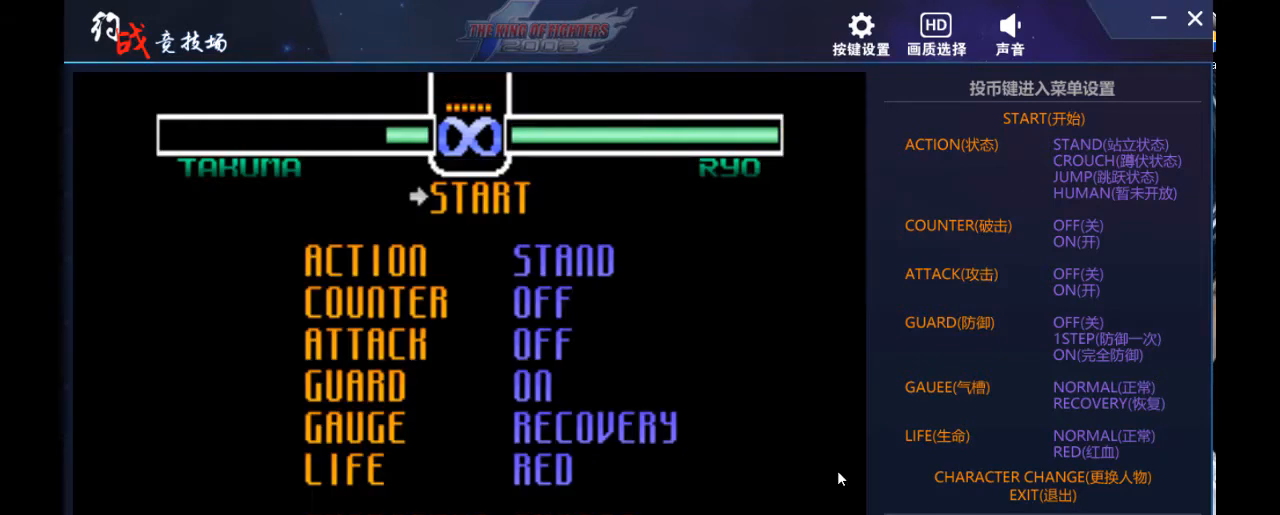
{"buttons": [], "left_stick": "center", "events": [[133, "DPAD_DOWN", "up"], [133, "left_stick", "center"], [200, "DPAD_DOWN", "down"], [200, "left_stick", "down"], [300, "DPAD_DOWN", "up"], [300, "left_stick", "center"], [400, "DPAD_DOWN", "down"], [400, "left_stick", "down"], [467, "DPAD_DOWN", "up"], [467, "left_stick", "center"]]}
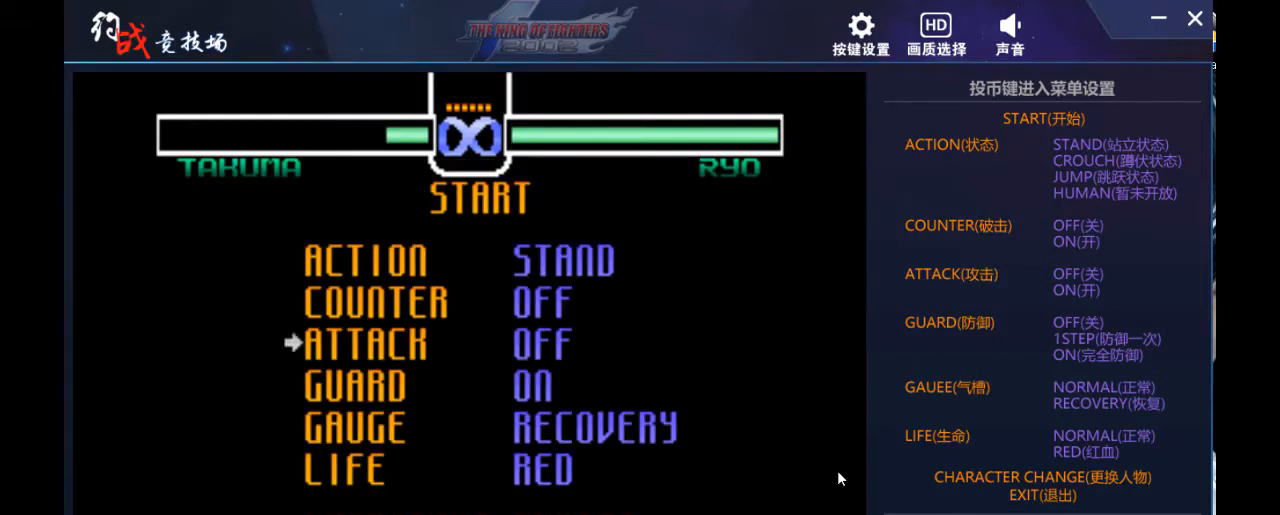
{"buttons": [], "left_stick": "center", "events": [[67, "DPAD_DOWN", "down"], [67, "left_stick", "down"], [167, "DPAD_DOWN", "up"], [167, "left_stick", "center"], [367, "left_stick", "right"], [467, "left_stick", "center"]]}
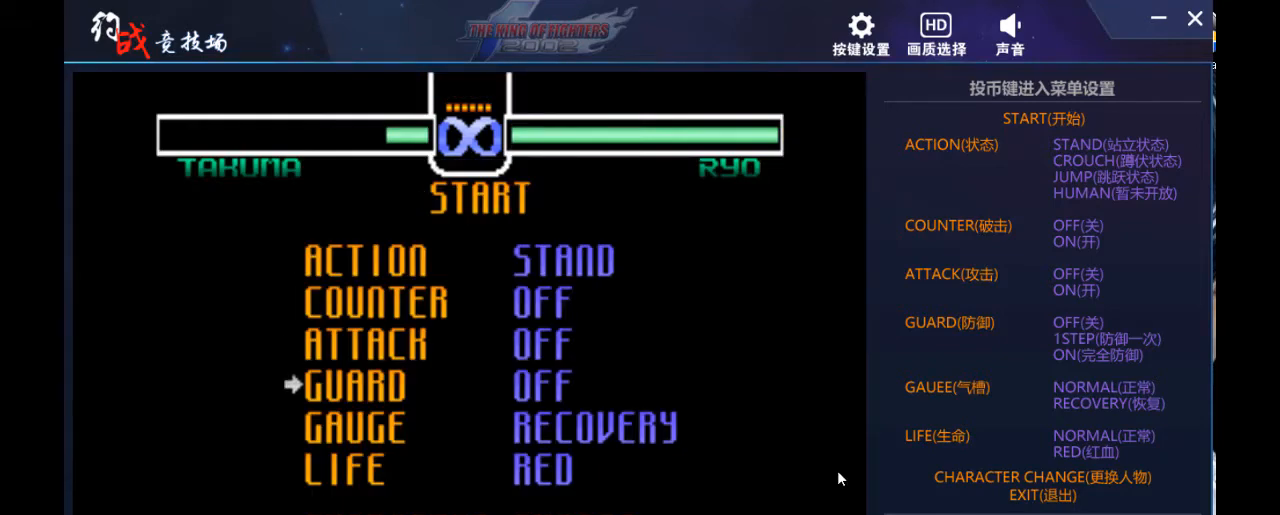
{"buttons": [], "left_stick": "center", "events": [[100, "left_stick", "right"], [200, "left_stick", "center"]]}
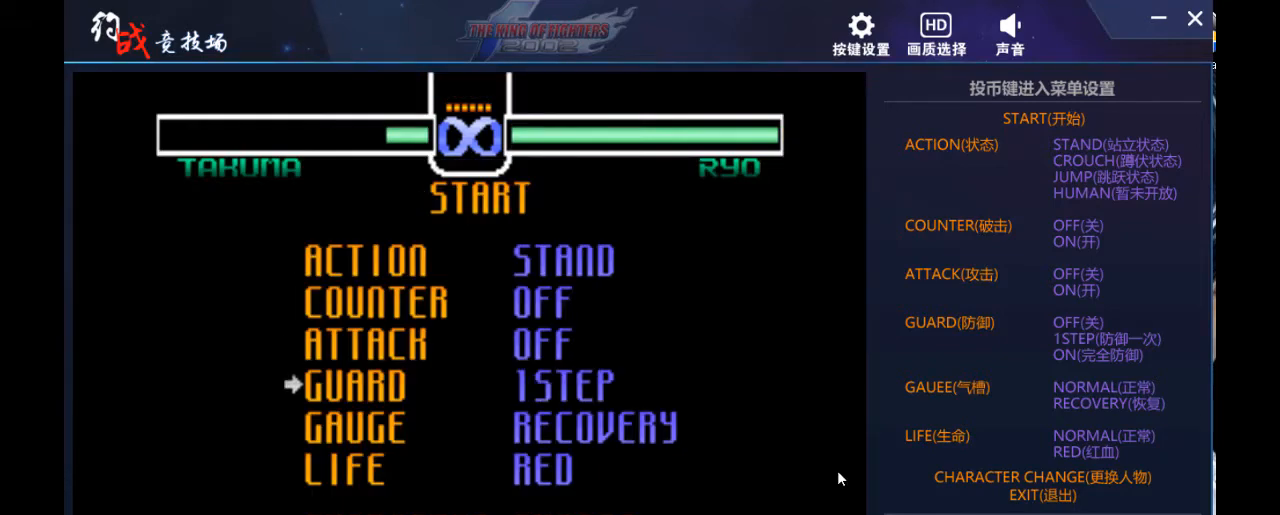
{"buttons": [], "left_stick": "center", "events": [[133, "DPAD_UP", "down"], [133, "left_stick", "up"], [267, "DPAD_UP", "up"], [300, "DPAD_UP", "down"], [400, "DPAD_UP", "up"], [400, "left_stick", "center"]]}
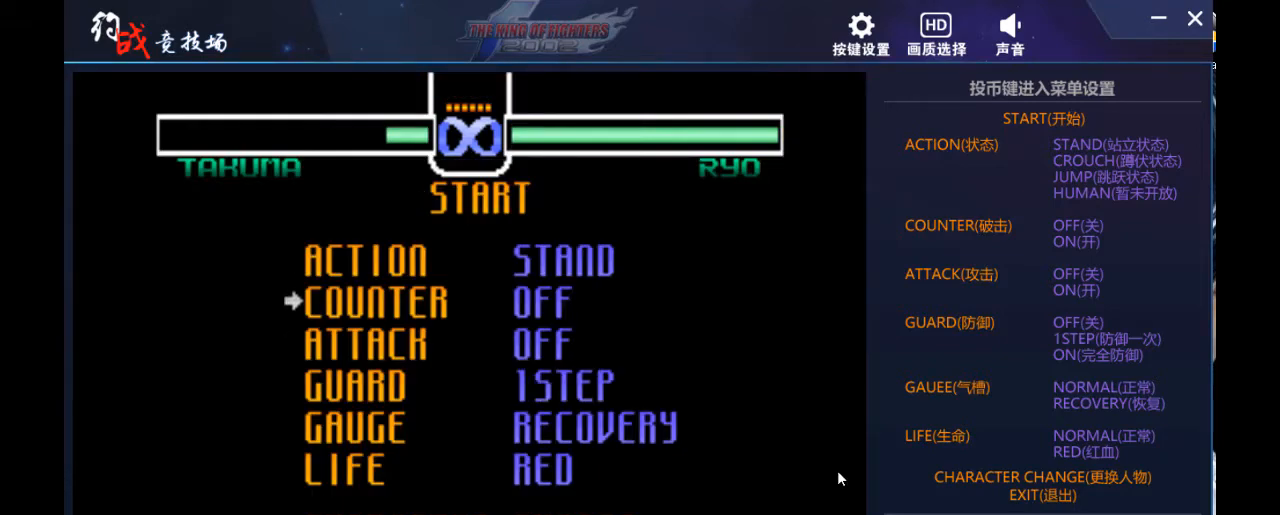
{"buttons": [], "left_stick": "center", "events": [[33, "DPAD_UP", "down"], [33, "left_stick", "up"], [100, "DPAD_UP", "up"], [100, "left_stick", "center"], [233, "DPAD_UP", "down"], [233, "left_stick", "up"], [367, "DPAD_UP", "up"], [367, "left_stick", "center"]]}
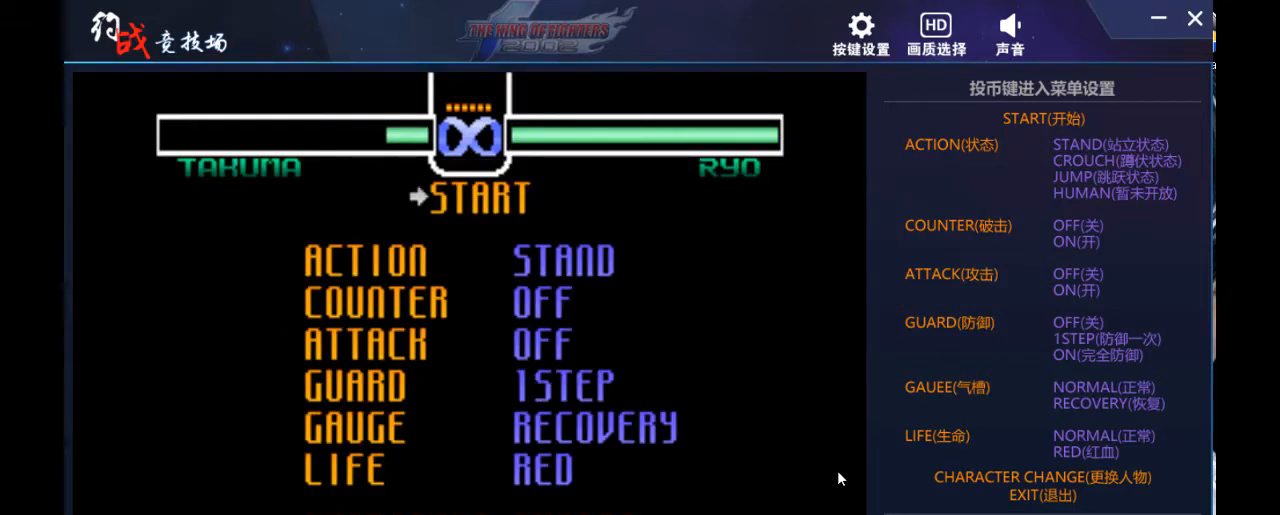
{"buttons": [], "left_stick": "center", "events": []}
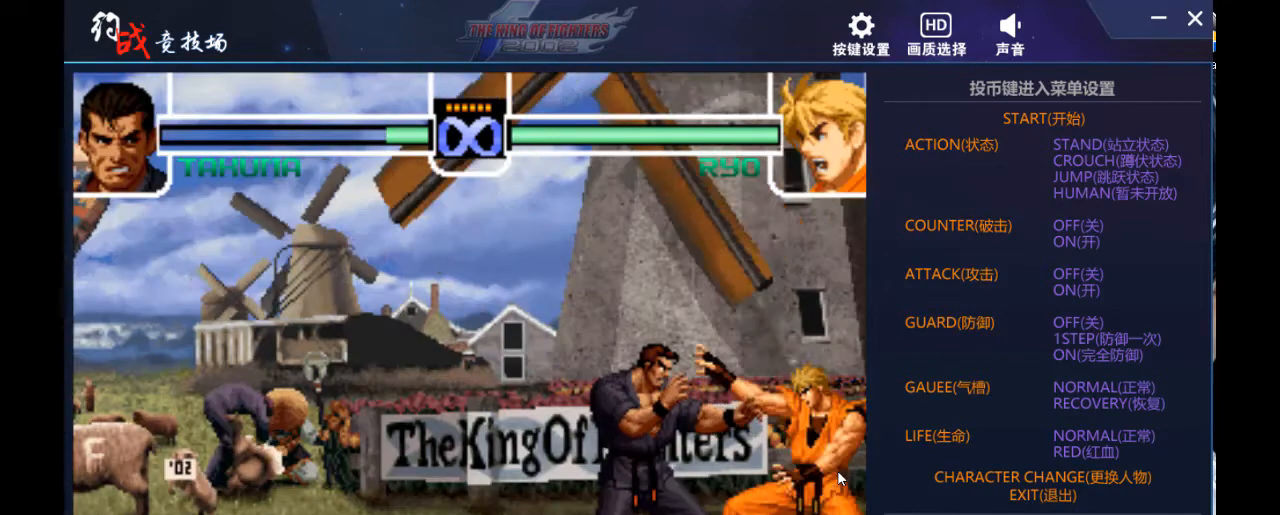
{"buttons": [], "left_stick": "right", "events": [[267, "left_stick", "right"]]}
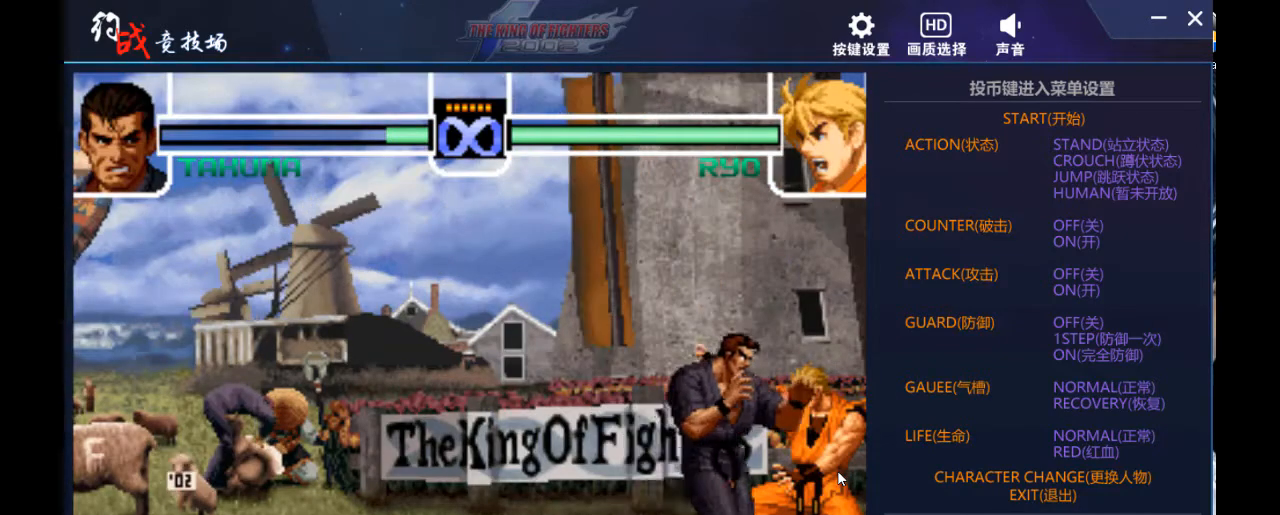
{"buttons": [], "left_stick": "right", "events": []}
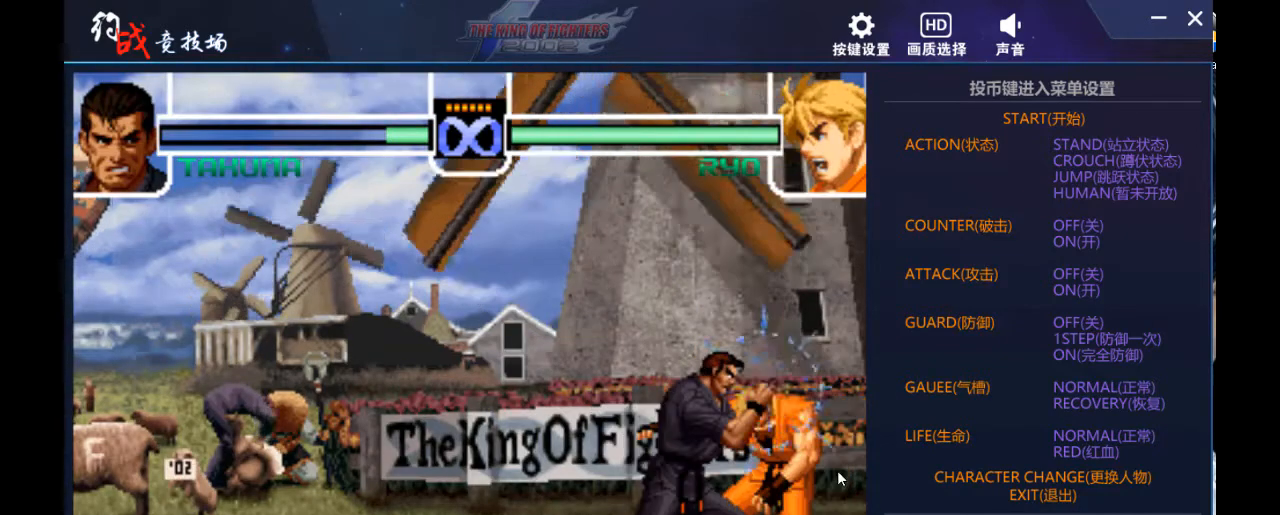
{"buttons": [], "left_stick": "right", "events": []}
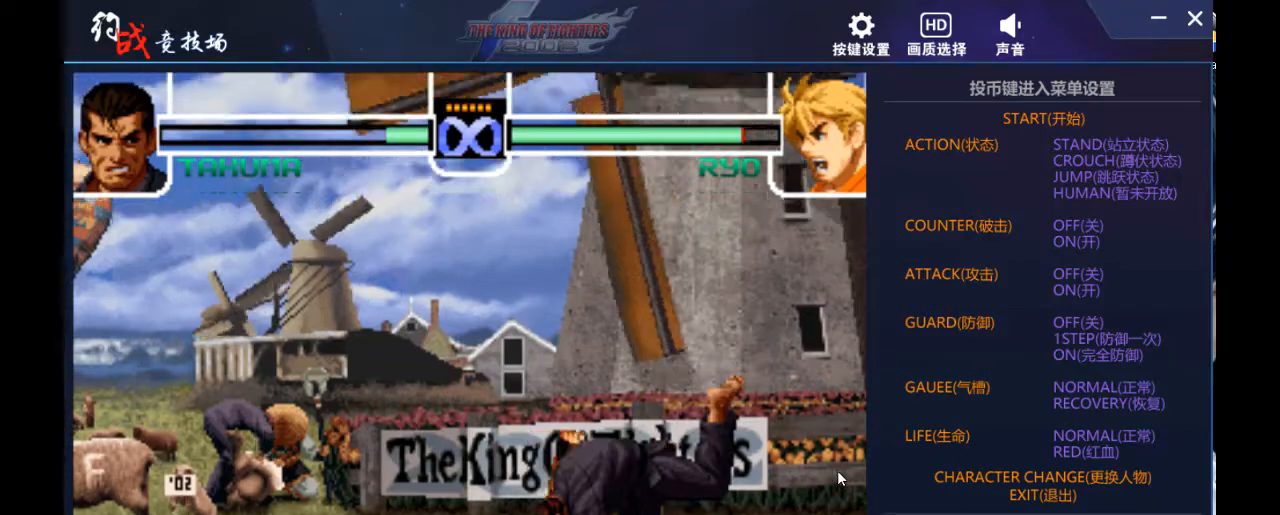
{"buttons": [], "left_stick": "center", "events": [[133, "left_stick", "center"], [400, "DPAD_LEFT", "down"], [433, "DPAD_LEFT", "up"]]}
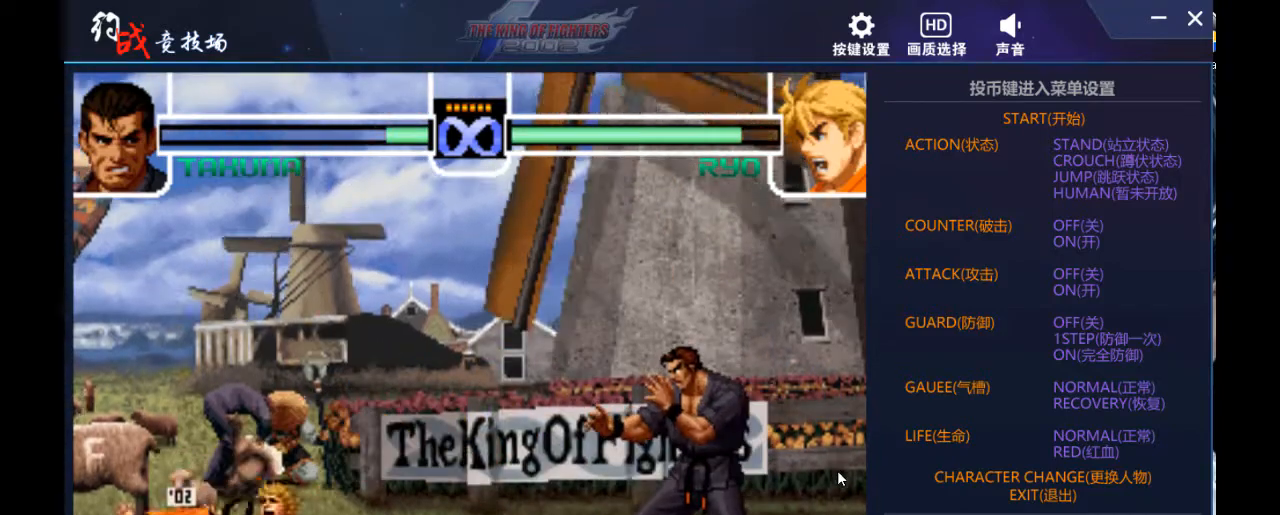
{"buttons": ["DPAD_UP", "DPAD_LEFT"], "left_stick": "up-left", "events": [[67, "DPAD_LEFT", "down"], [67, "left_stick", "left"], [133, "DPAD_LEFT", "up"], [167, "DPAD_LEFT", "down"], [433, "DPAD_UP", "down"], [433, "left_stick", "up-left"]]}
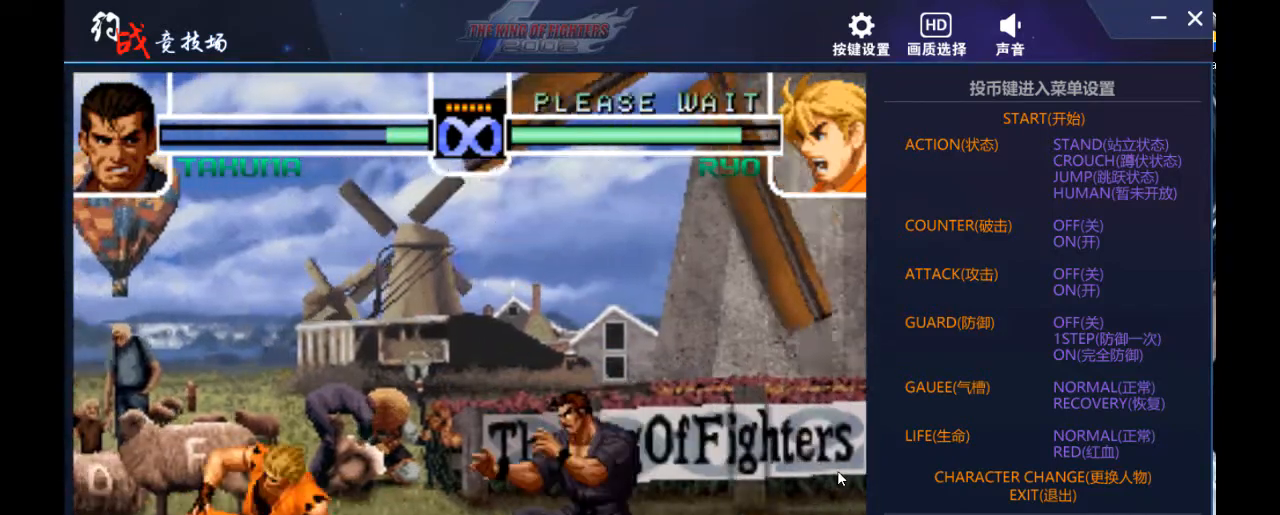
{"buttons": ["DPAD_DOWN"], "left_stick": "down", "events": [[267, "DPAD_LEFT", "up"], [267, "DPAD_UP", "up"], [267, "left_stick", "center"], [500, "DPAD_DOWN", "down"], [500, "left_stick", "down"]]}
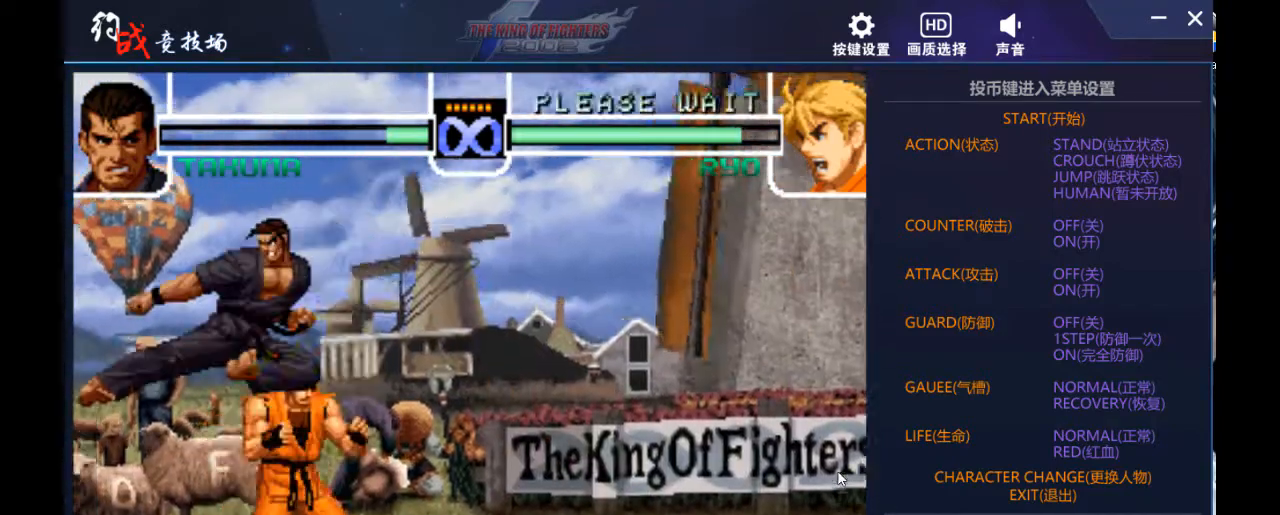
{"buttons": ["DPAD_DOWN"], "left_stick": "down", "events": []}
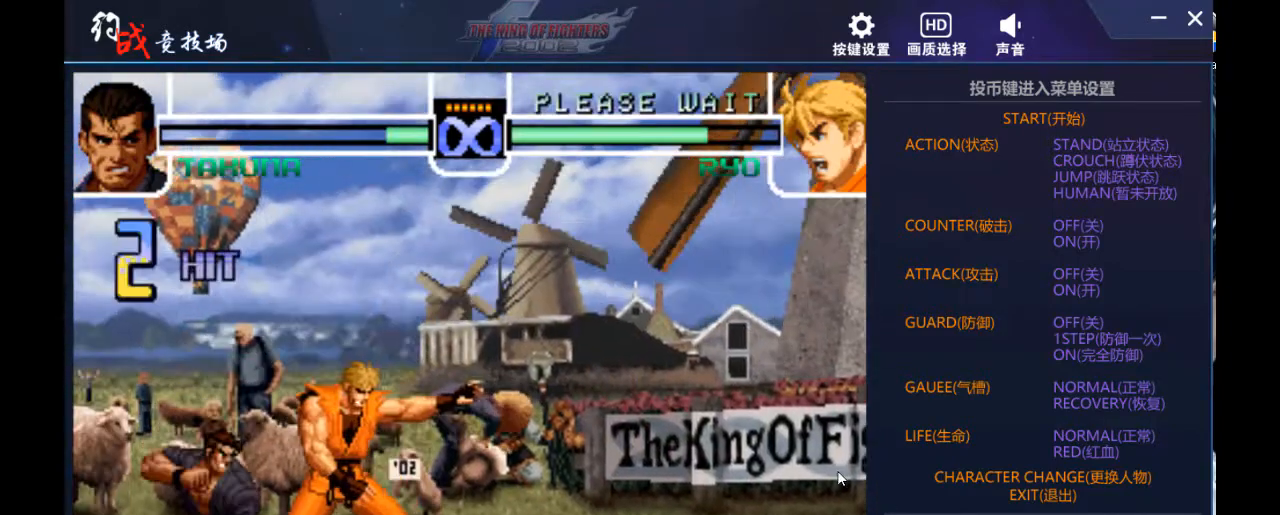
{"buttons": [], "left_stick": "center", "events": [[33, "DPAD_LEFT", "down"], [100, "DPAD_LEFT", "up"], [133, "DPAD_DOWN", "up"], [133, "left_stick", "right"], [167, "DPAD_DOWN", "down"], [233, "DPAD_LEFT", "down"], [267, "DPAD_DOWN", "up"], [267, "left_stick", "left"], [467, "DPAD_LEFT", "up"], [467, "left_stick", "center"]]}
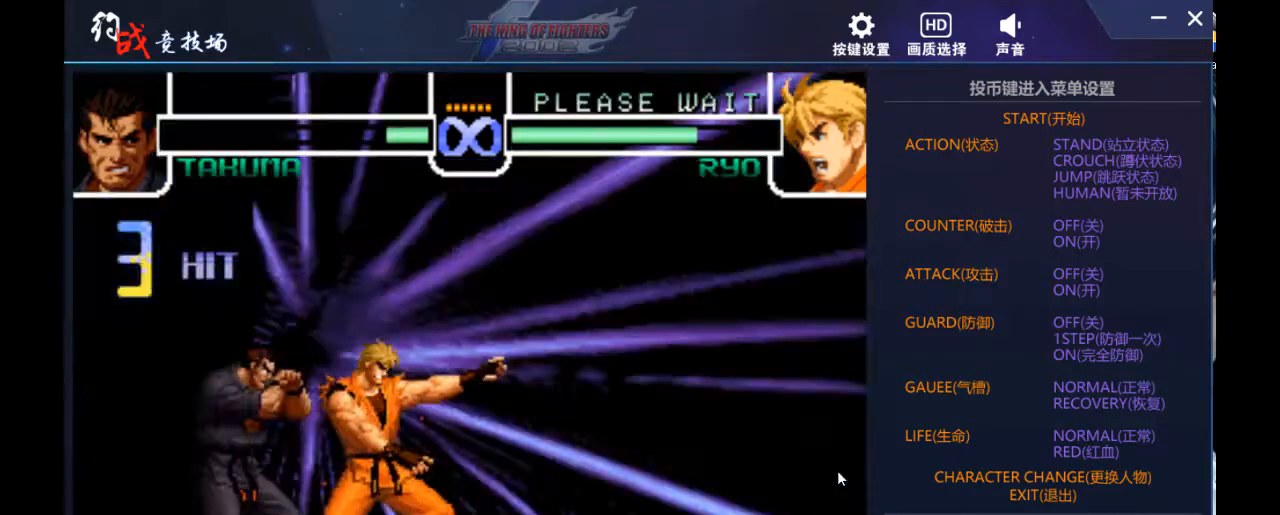
{"buttons": [], "left_stick": "center", "events": []}